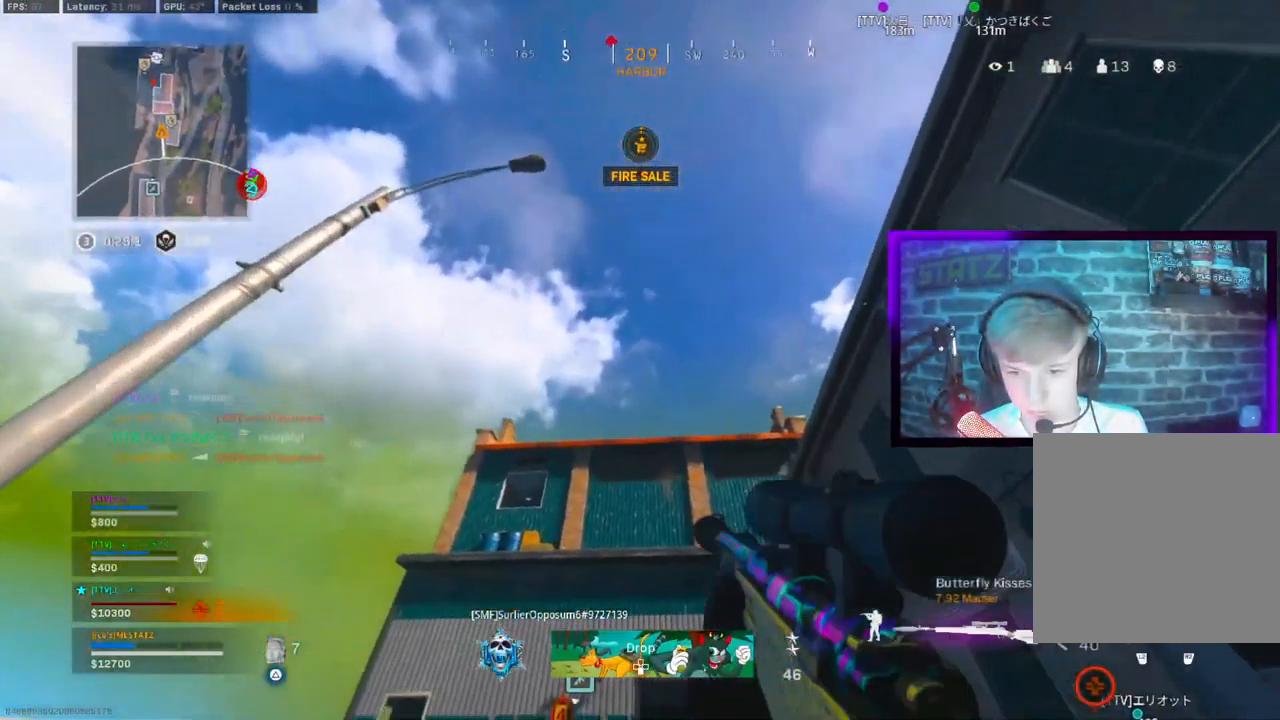
Gameplay with a controller (PlayStation layout); each line is a JSON object with the inputs held at the frame after it (dt_ms = milliseconds from this image to that frame). "events" lists button and stick changes between this image and that frame as [ms after this image, input, new state], when the widget could be followed in between.
{"dt_ms": 500, "buttons": ["L1", "R1"], "left_stick": "down-left", "right_stick": "down", "events": [[33, "CROSS", "up"], [33, "left_stick", "down-left"], [183, "right_stick", "down"], [500, "R1", "down"]]}
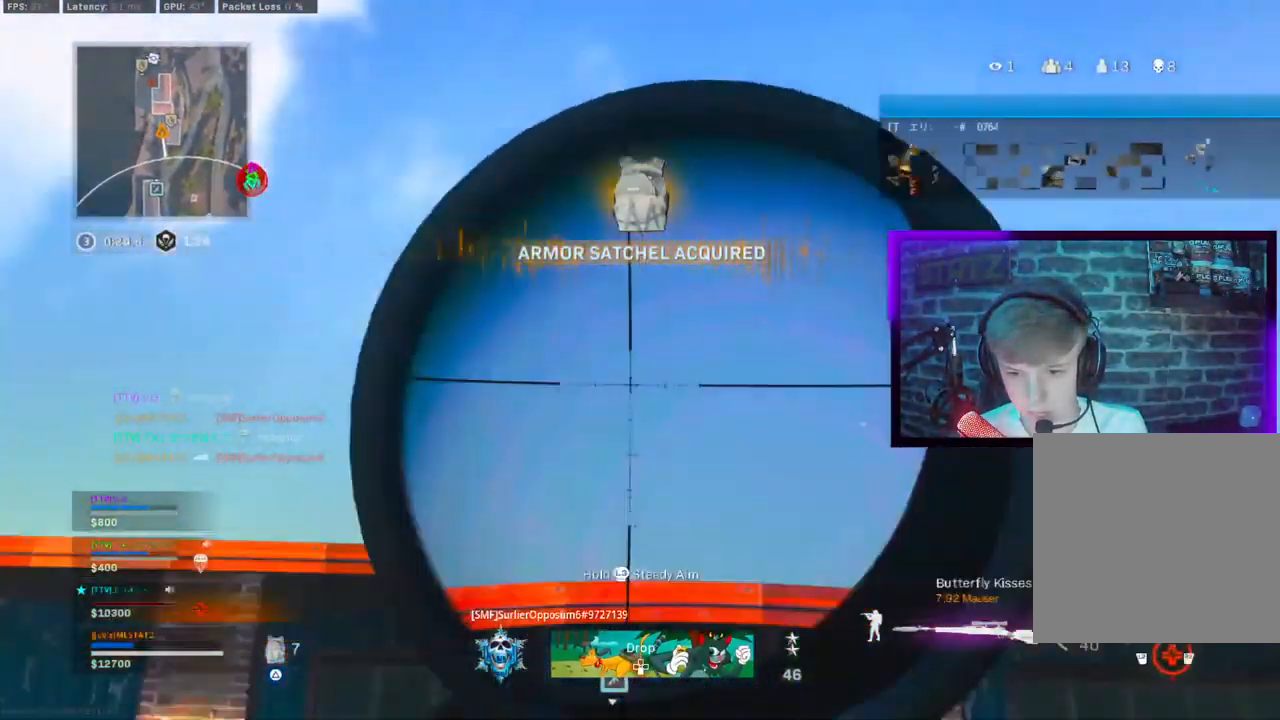
{"dt_ms": 500, "buttons": ["L3"], "left_stick": "up", "right_stick": "down", "events": [[33, "left_stick", "down-right"], [50, "L1", "up"], [100, "R1", "up"], [150, "TRIANGLE", "down"], [150, "left_stick", "up"], [150, "right_stick", "center"], [200, "L3", "down"], [333, "L3", "up"], [417, "L3", "down"], [467, "right_stick", "down"], [483, "TRIANGLE", "up"]]}
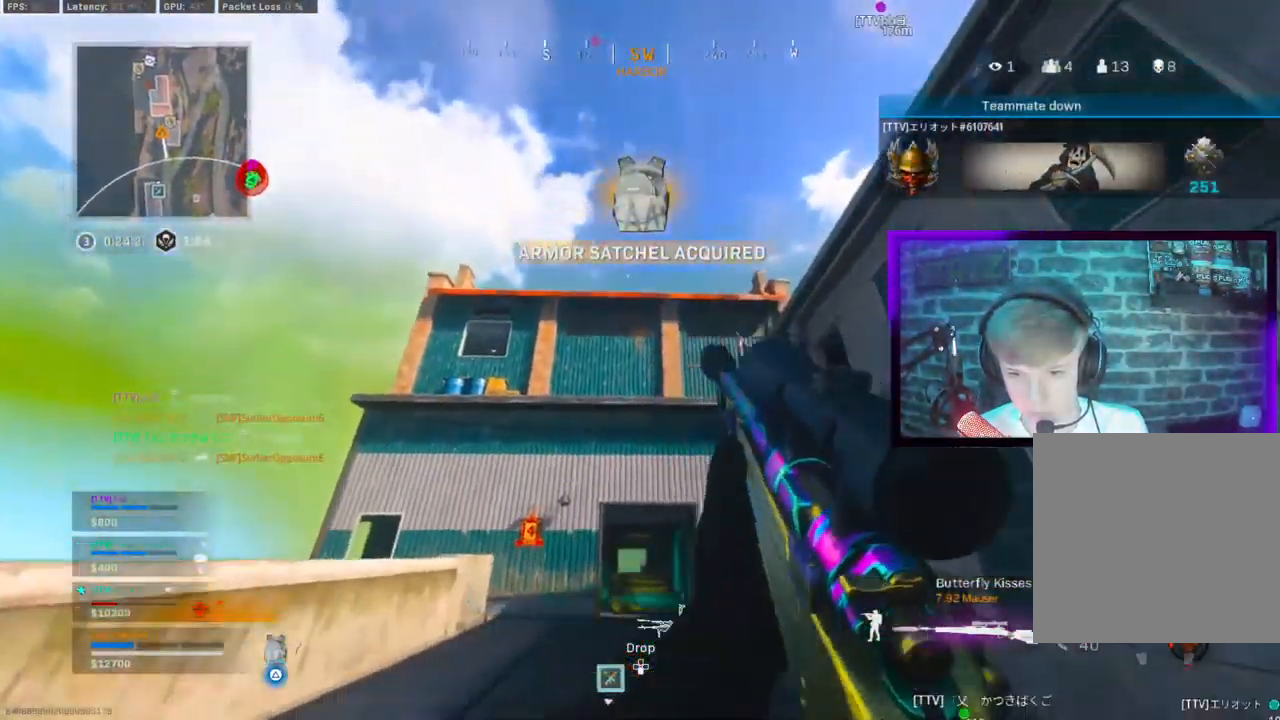
{"dt_ms": 500, "buttons": [], "left_stick": "up", "right_stick": "center", "events": [[33, "L3", "up"], [67, "CIRCLE", "down"], [133, "right_stick", "center"], [167, "CIRCLE", "up"], [250, "CIRCLE", "down"], [350, "CROSS", "down"], [367, "CIRCLE", "up"], [450, "CROSS", "up"]]}
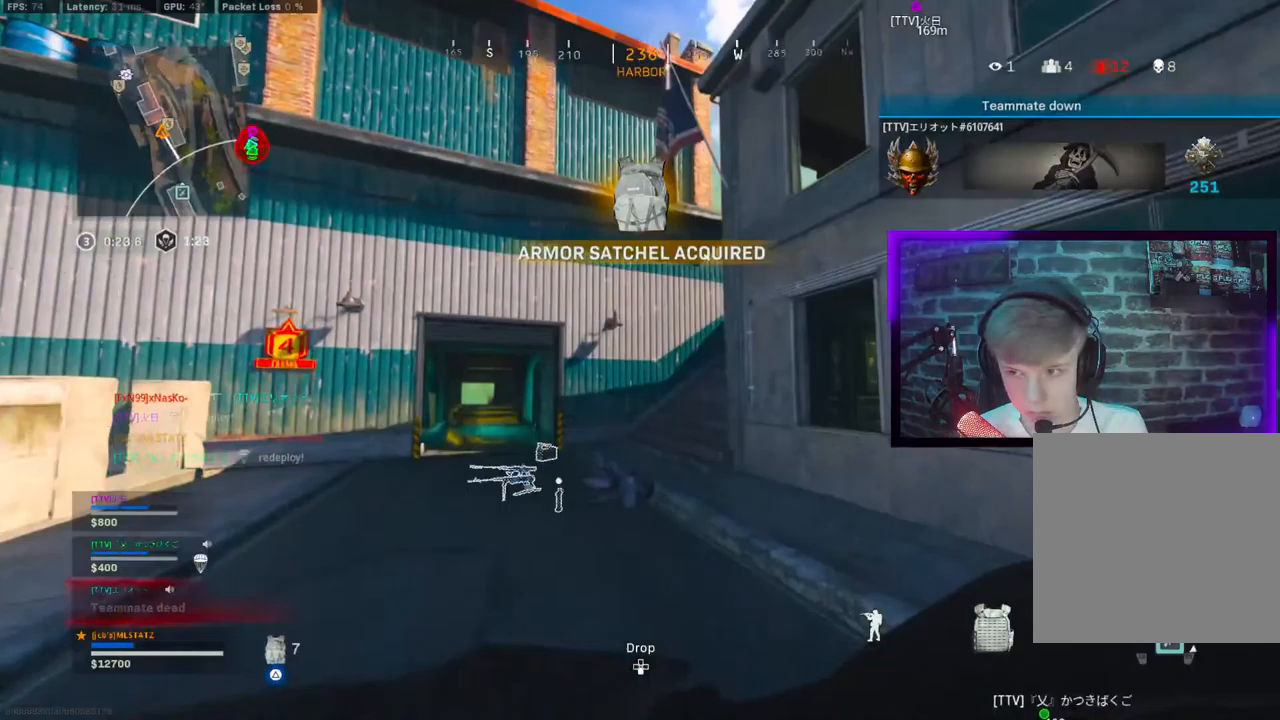
{"dt_ms": 500, "buttons": [], "left_stick": "up-right", "right_stick": "down-right", "events": [[17, "L3", "down"], [100, "right_stick", "down"], [117, "L3", "up"], [150, "right_stick", "down-left"], [283, "L1", "down"], [300, "CROSS", "down"], [317, "right_stick", "down-right"], [367, "CROSS", "up"], [367, "left_stick", "up-right"], [433, "L1", "up"]]}
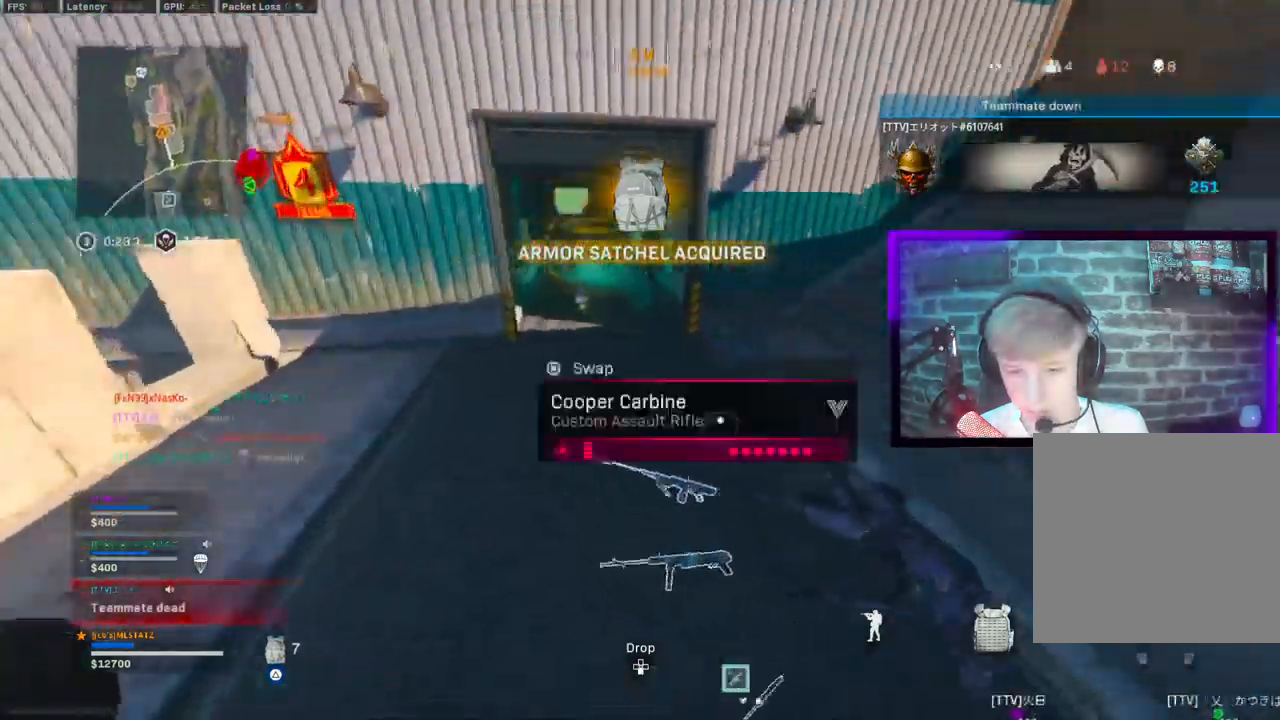
{"dt_ms": 1000, "buttons": [], "left_stick": "up", "right_stick": "center"}
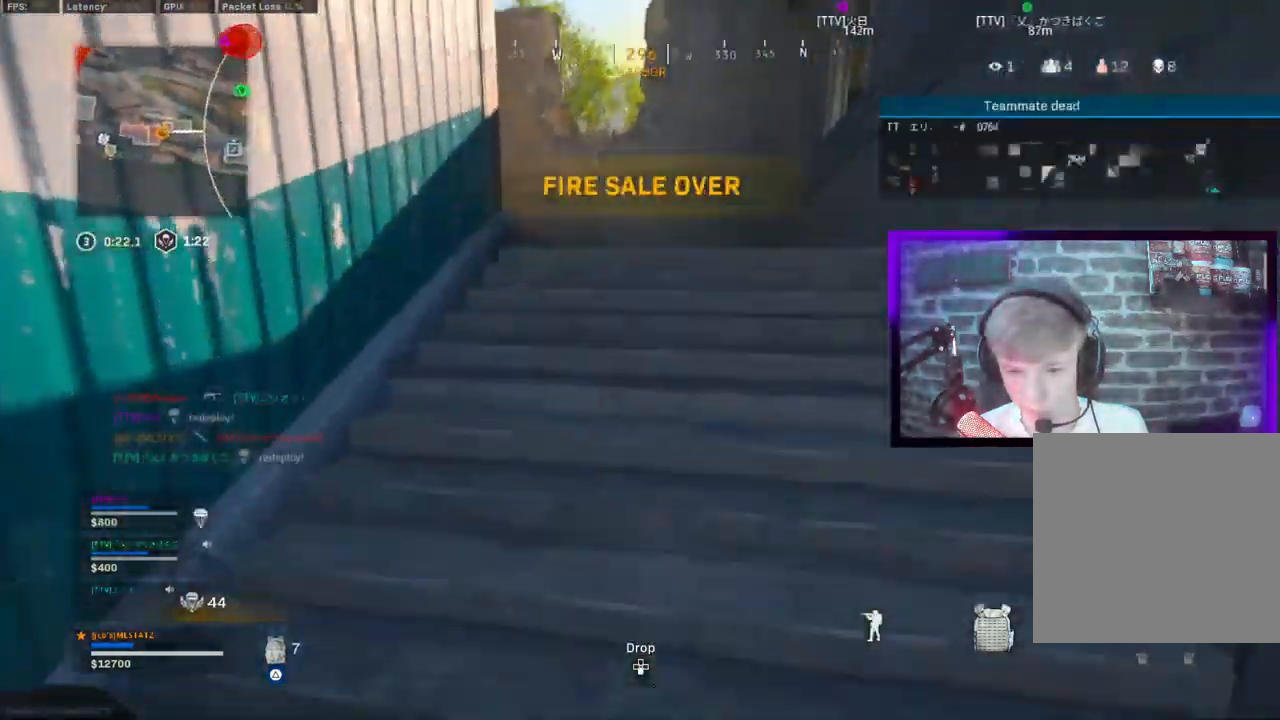
{"dt_ms": 500, "buttons": [], "left_stick": "up", "right_stick": "center", "events": [[133, "CIRCLE", "down"], [200, "CIRCLE", "up"], [383, "CIRCLE", "down"], [433, "CROSS", "down"], [467, "CIRCLE", "up"], [500, "CROSS", "up"]]}
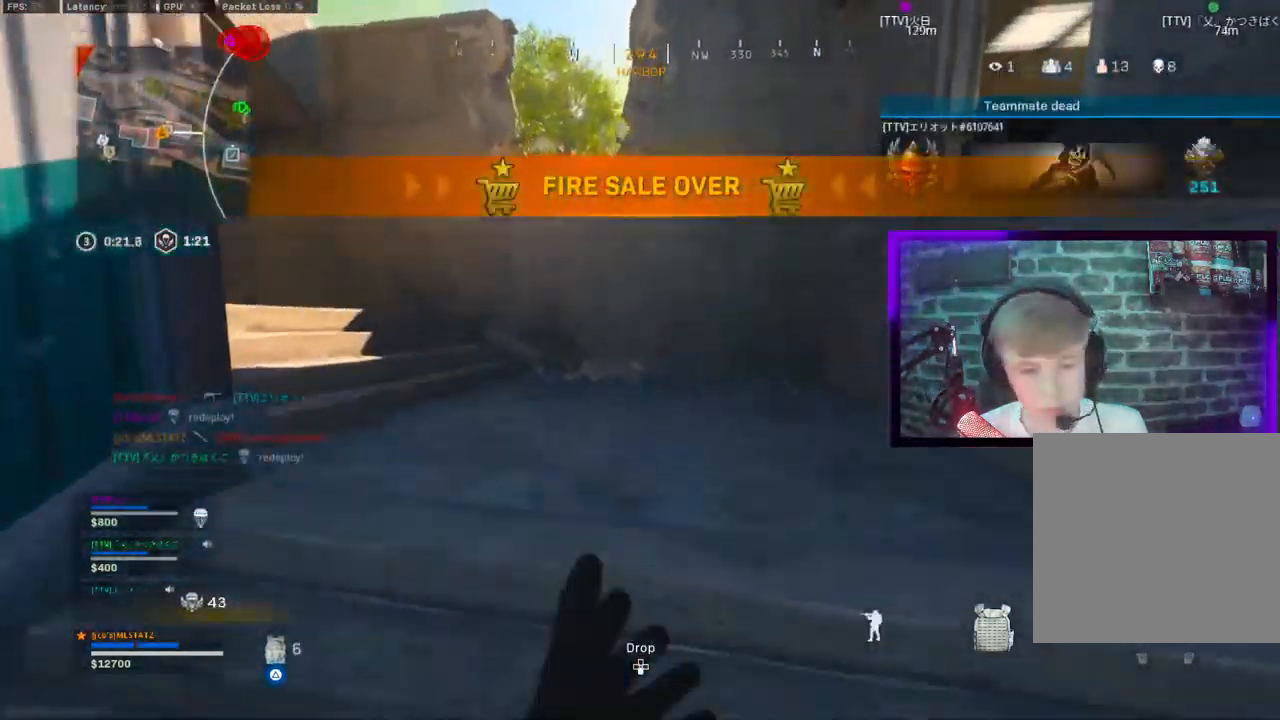
{"dt_ms": 500, "buttons": [], "left_stick": "up", "right_stick": "center"}
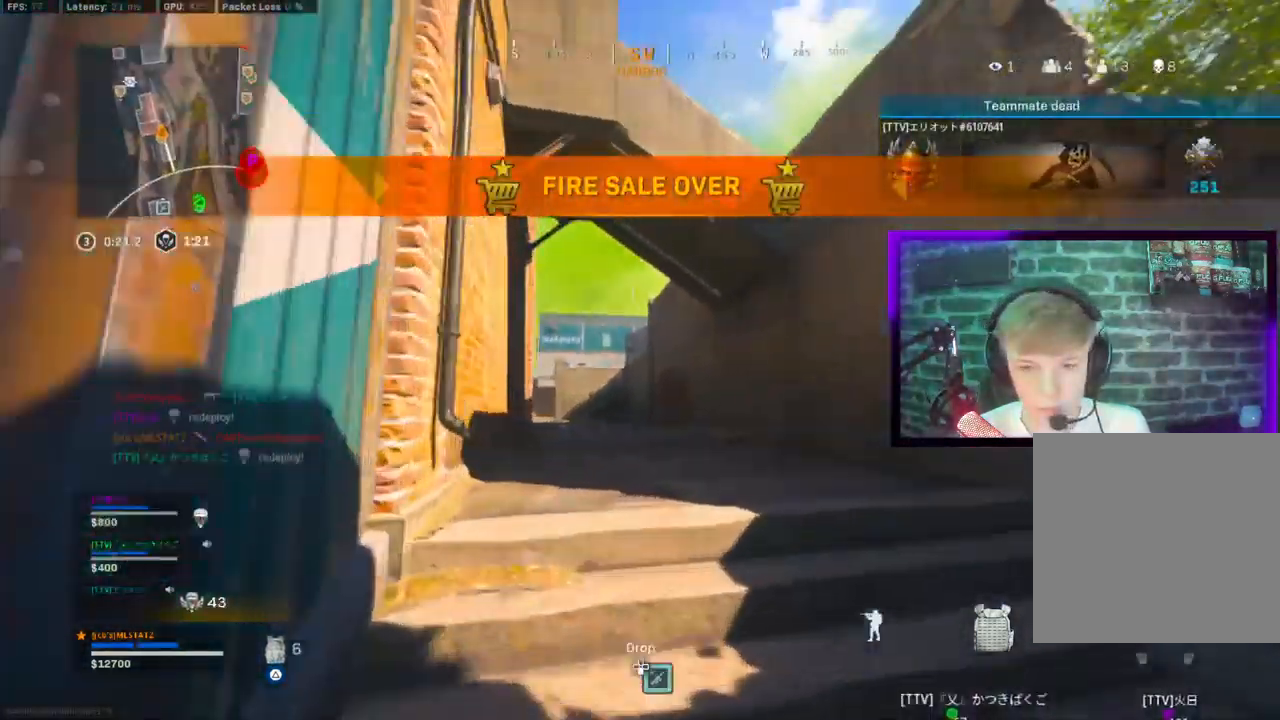
{"dt_ms": 500, "buttons": ["L1", "L3"], "left_stick": "up", "right_stick": "center", "events": [[150, "CIRCLE", "down"], [200, "CIRCLE", "up"], [200, "CROSS", "down"], [217, "left_stick", "up-left"], [267, "CROSS", "up"], [383, "left_stick", "center"], [450, "L3", "down"], [450, "left_stick", "up"], [483, "L1", "down"]]}
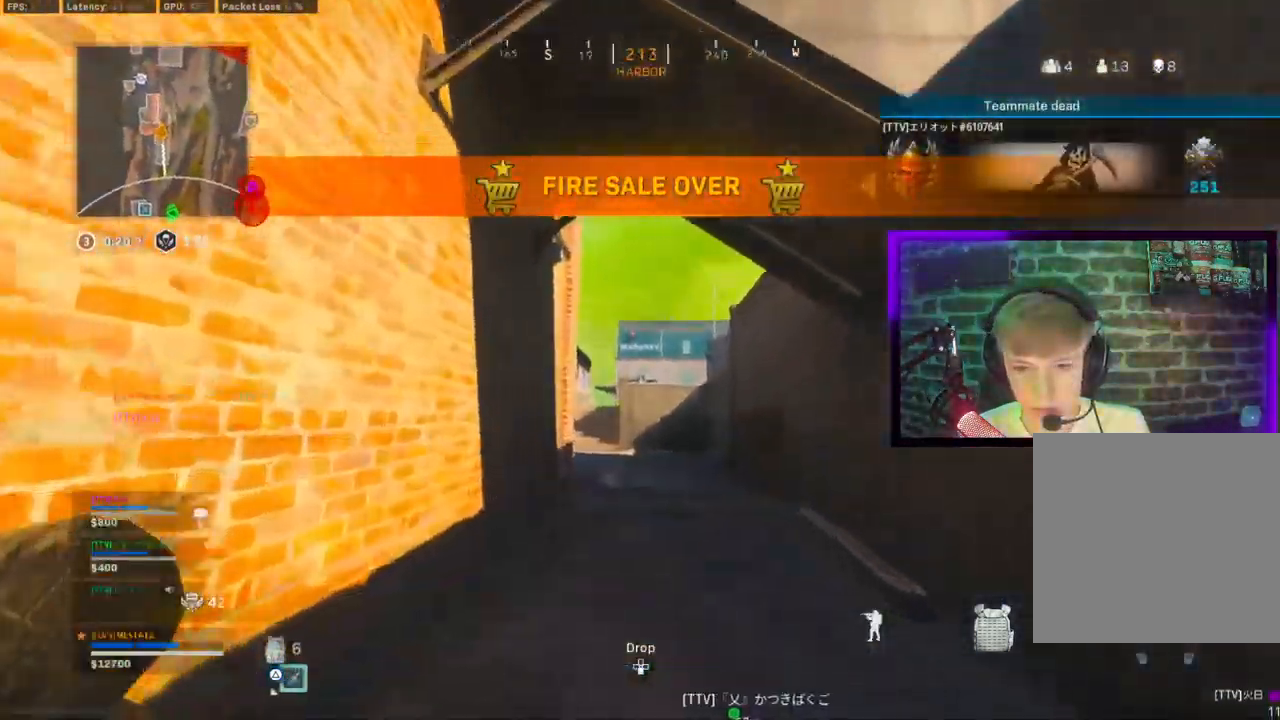
{"dt_ms": 500, "buttons": [], "left_stick": "center", "right_stick": "center", "events": [[33, "L3", "up"], [67, "L1", "up"], [67, "left_stick", "center"], [133, "CROSS", "down"], [250, "CROSS", "up"]]}
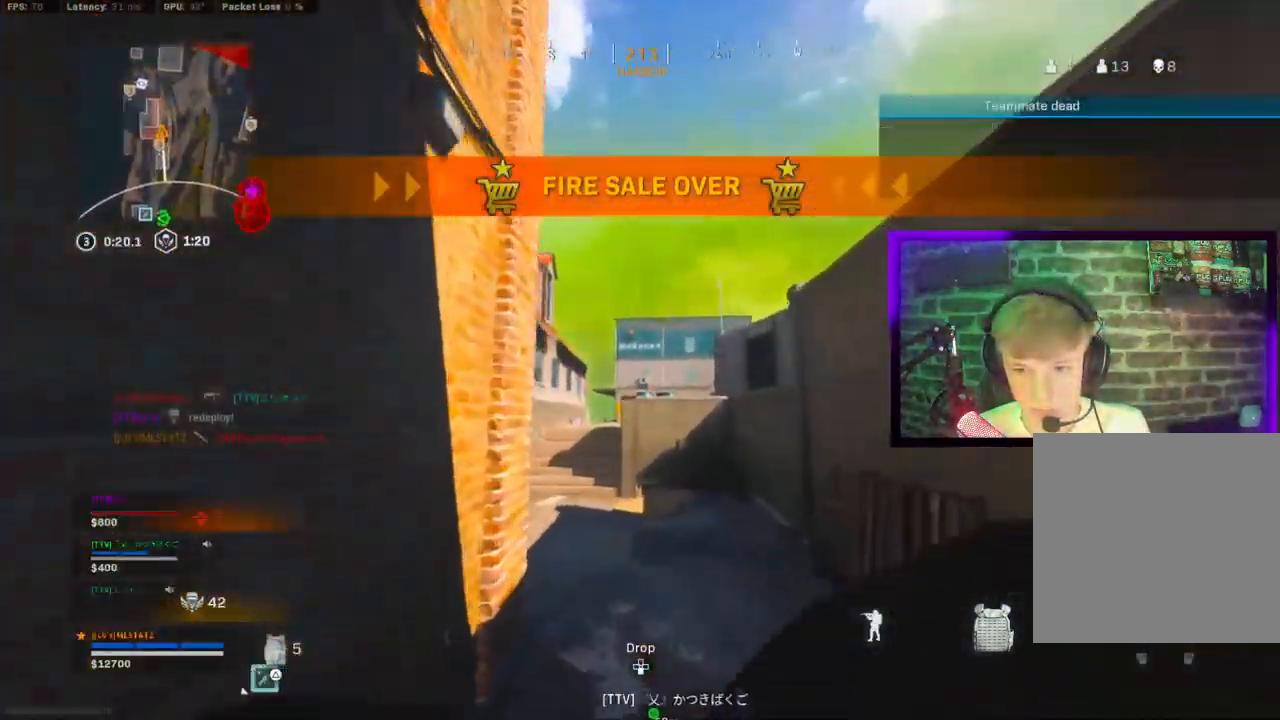
{"dt_ms": 500, "buttons": ["CROSS"], "left_stick": "left", "right_stick": "center", "events": [[67, "left_stick", "up"], [133, "CIRCLE", "down"], [200, "CIRCLE", "up"], [417, "CIRCLE", "down"], [483, "CROSS", "down"], [500, "CIRCLE", "up"], [500, "left_stick", "left"]]}
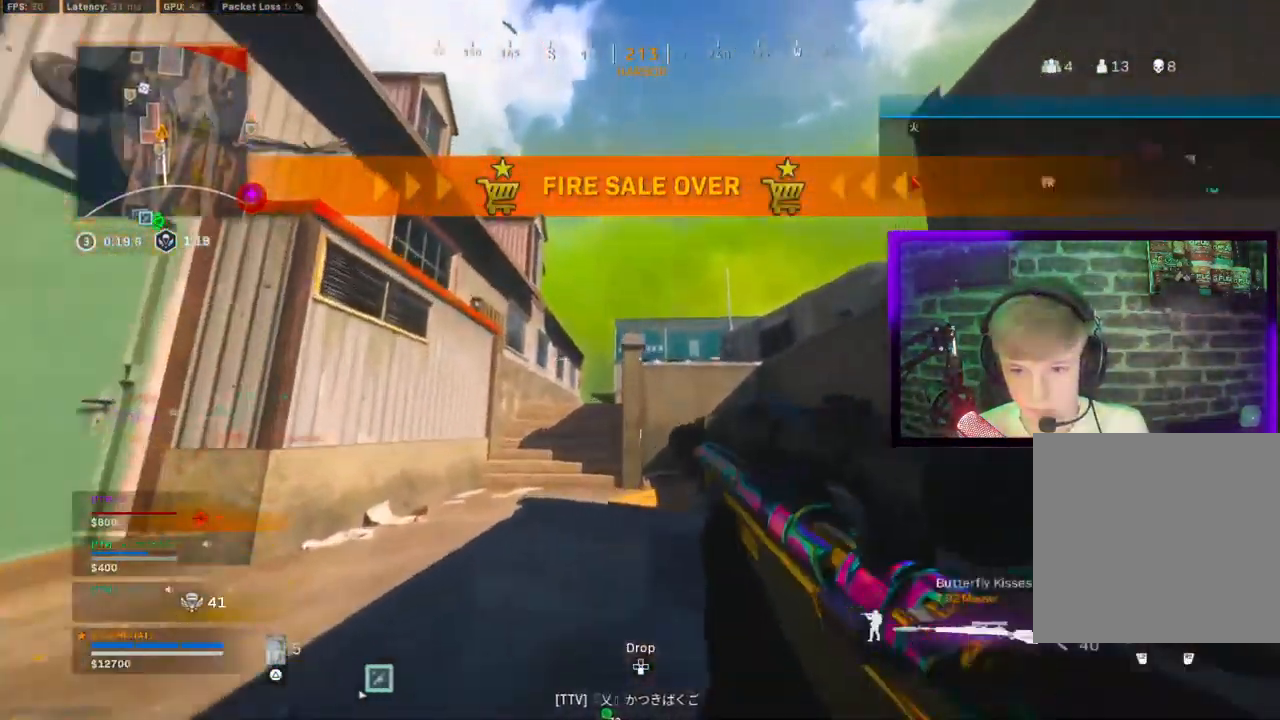
{"dt_ms": 500, "buttons": ["TRIANGLE"], "left_stick": "up", "right_stick": "center", "events": [[67, "CROSS", "up"], [150, "left_stick", "up-left"], [317, "L3", "down"], [383, "L3", "up"], [383, "left_stick", "center"], [400, "CROSS", "down"], [450, "left_stick", "up"], [467, "TRIANGLE", "down"], [483, "CROSS", "up"]]}
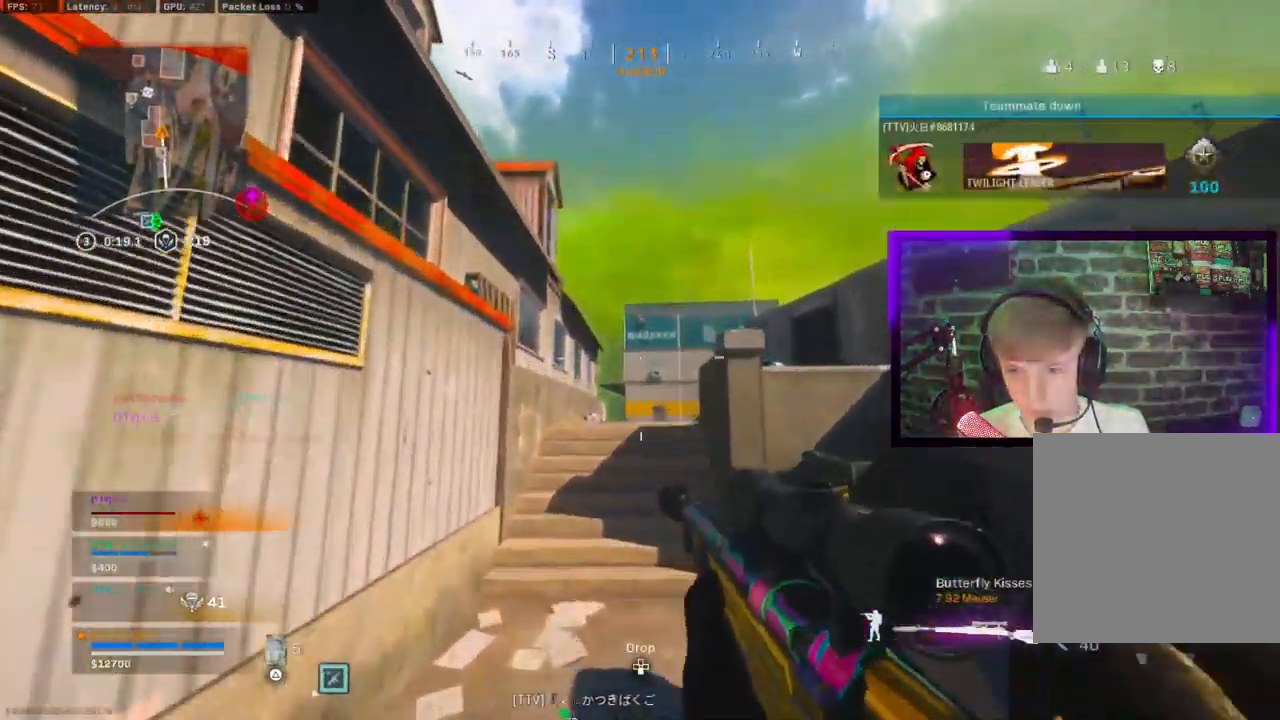
{"dt_ms": 500, "buttons": [], "left_stick": "up", "right_stick": "center", "events": [[17, "left_stick", "center"], [67, "TRIANGLE", "up"], [100, "TRIANGLE", "down"], [183, "TRIANGLE", "up"], [333, "CIRCLE", "down"], [417, "CIRCLE", "up"], [500, "left_stick", "up"]]}
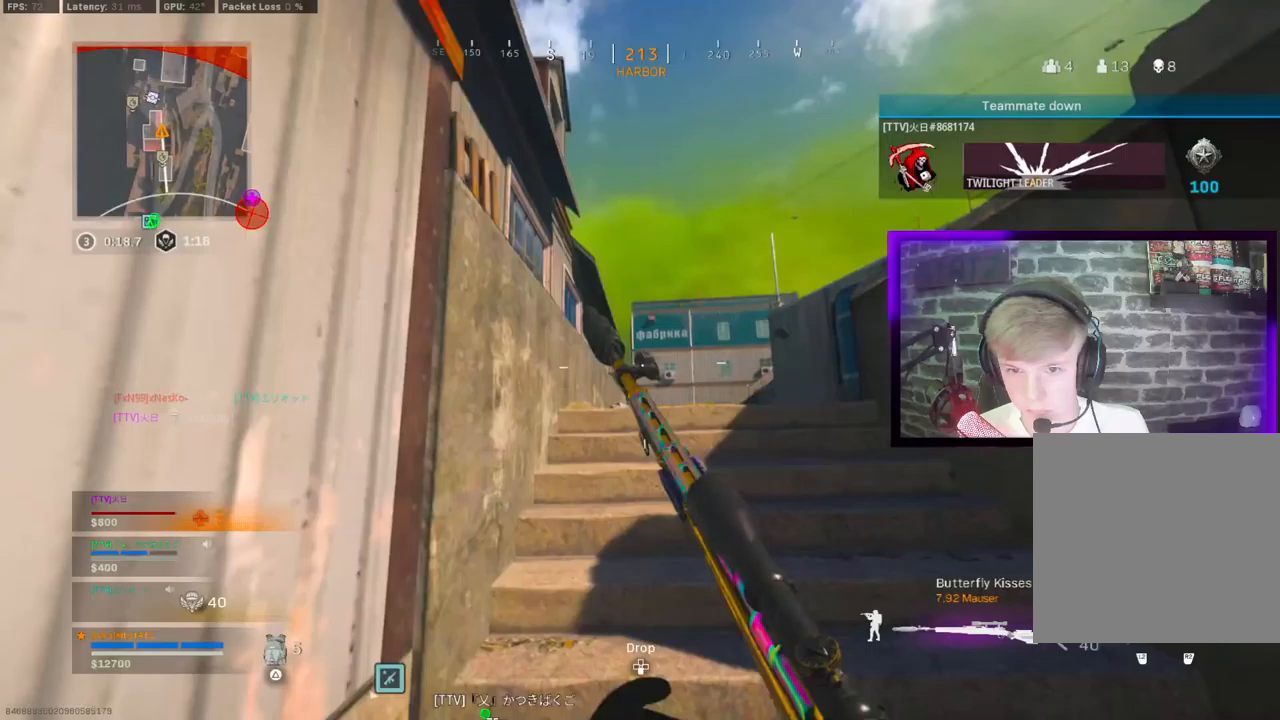
{"dt_ms": 500, "buttons": [], "left_stick": "up-right", "right_stick": "down-right", "events": [[50, "CIRCLE", "down"], [83, "L1", "down"], [100, "CROSS", "down"], [133, "CIRCLE", "up"], [200, "CROSS", "up"], [200, "left_stick", "up-right"], [217, "L1", "up"], [233, "TRIANGLE", "down"], [317, "TRIANGLE", "up"], [467, "right_stick", "down-right"]]}
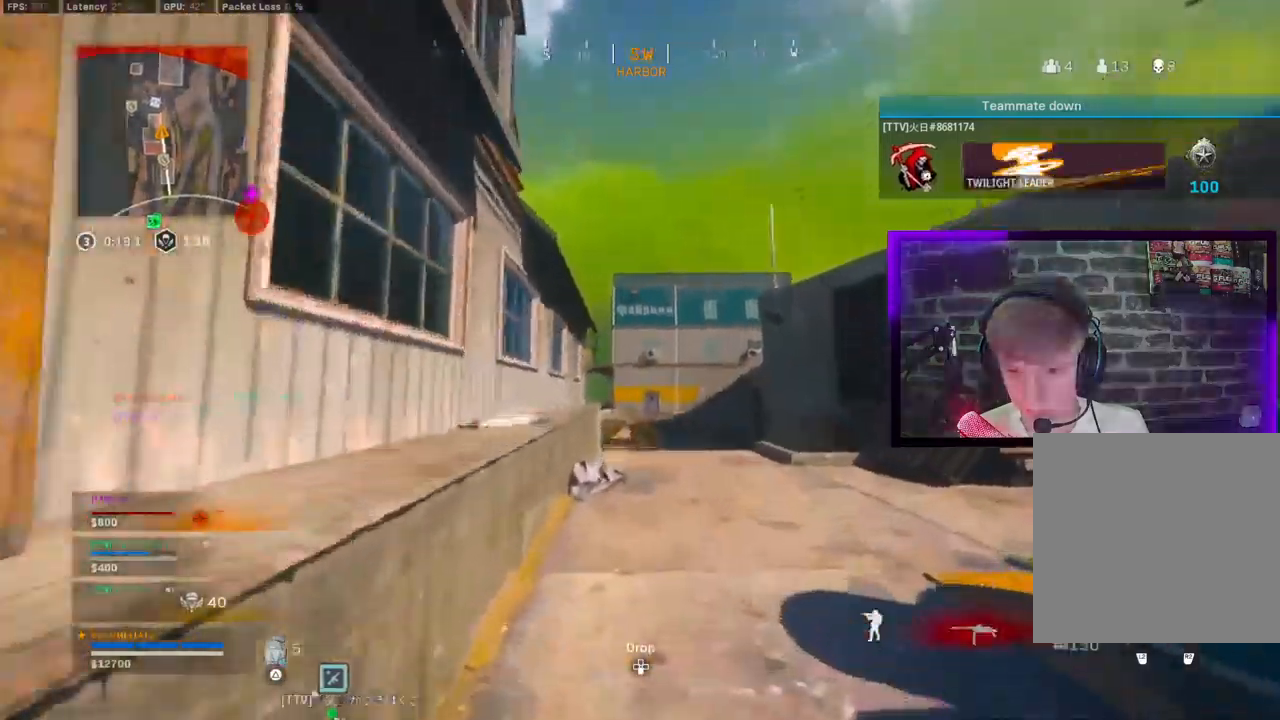
{"dt_ms": 500, "buttons": [], "left_stick": "up", "right_stick": "center", "events": [[250, "right_stick", "center"], [383, "left_stick", "up"], [417, "SQUARE", "down"], [417, "right_stick", "down"], [433, "CROSS", "down"], [467, "right_stick", "center"], [500, "CROSS", "up"], [500, "SQUARE", "up"]]}
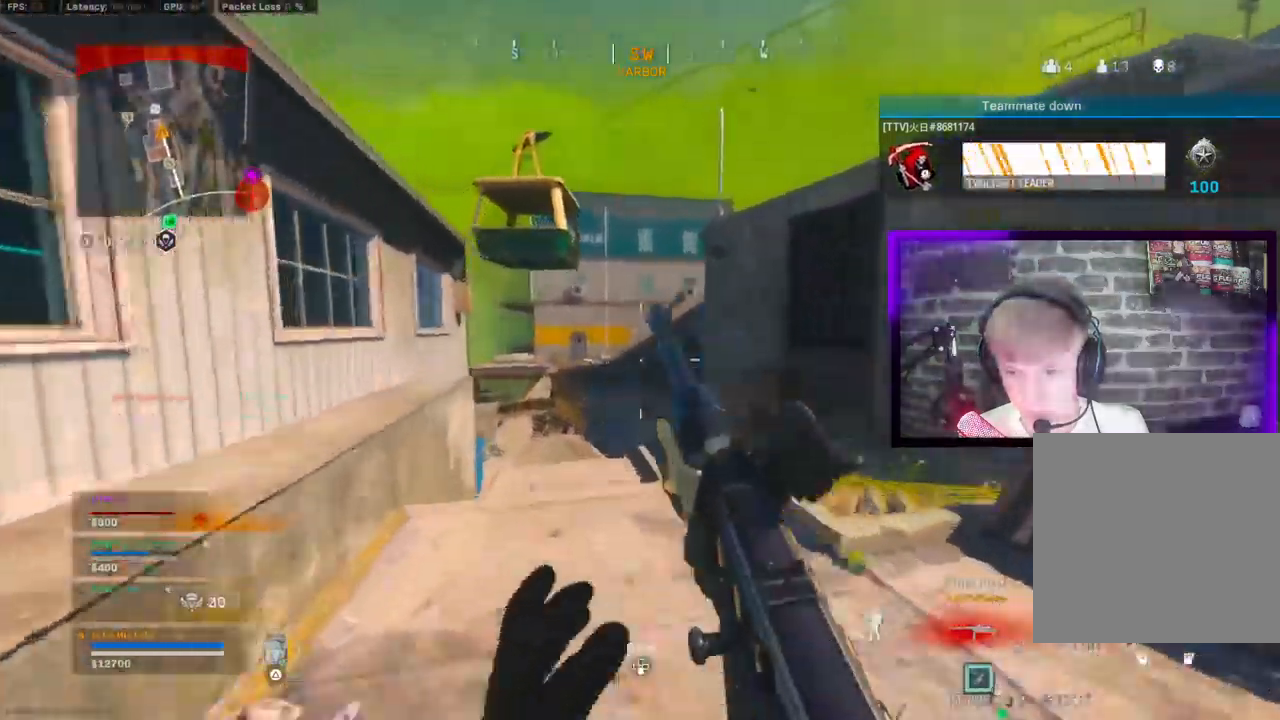
{"dt_ms": 500, "buttons": [], "left_stick": "up", "right_stick": "center", "events": [[83, "left_stick", "center"], [133, "CIRCLE", "down"], [233, "CIRCLE", "up"], [233, "left_stick", "up"]]}
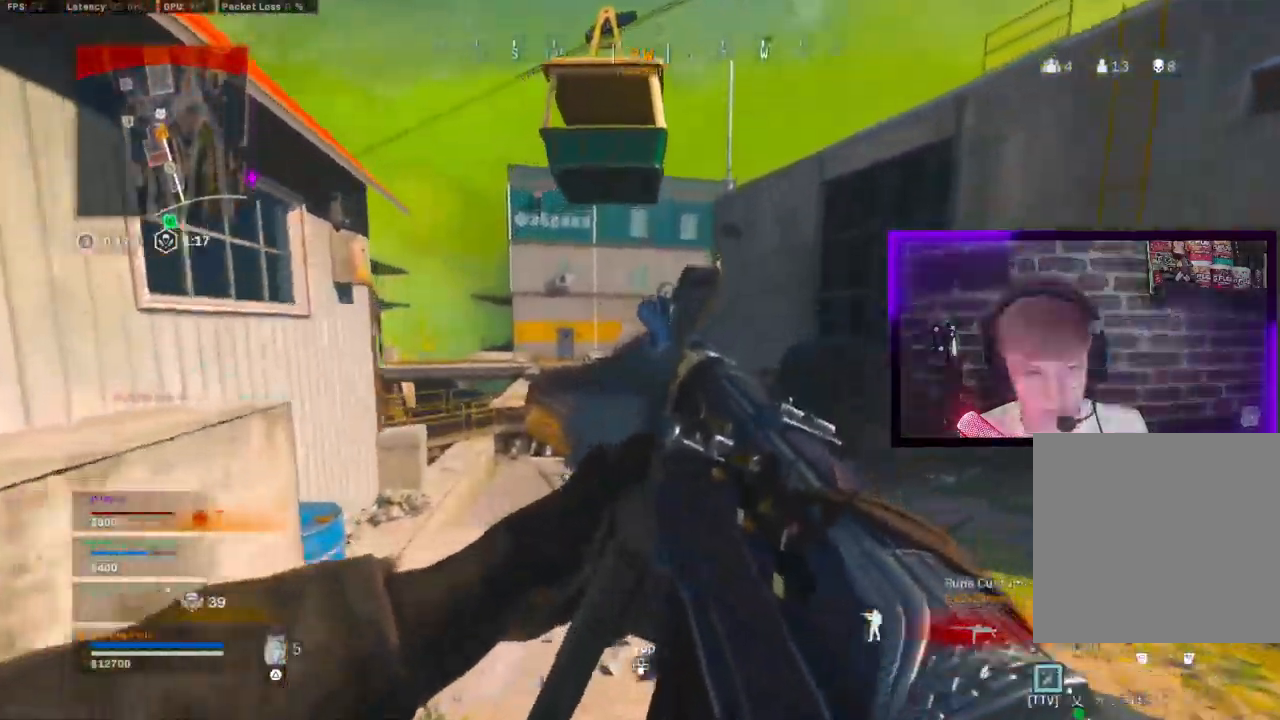
{"dt_ms": 500, "buttons": [], "left_stick": "up-right", "right_stick": "center"}
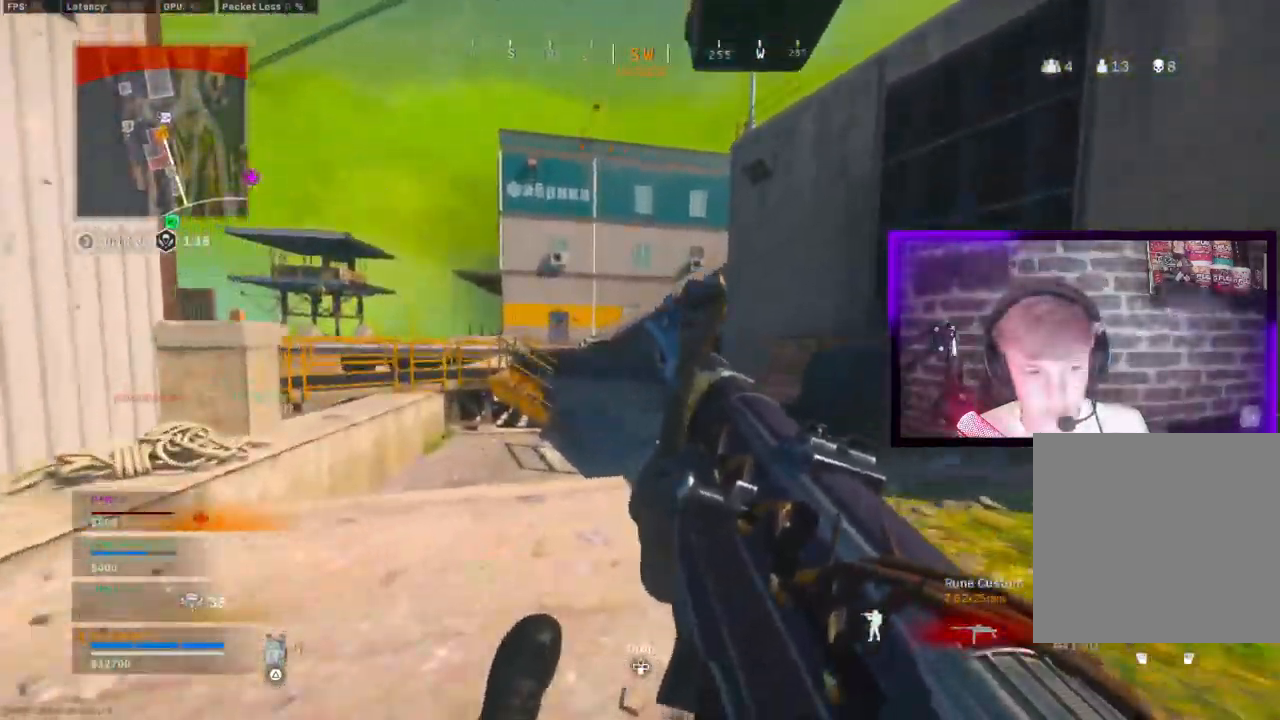
{"dt_ms": 500, "buttons": [], "left_stick": "up-right", "right_stick": "center", "events": [[33, "CIRCLE", "down"], [100, "CROSS", "down"], [133, "CIRCLE", "up"], [183, "CROSS", "up"]]}
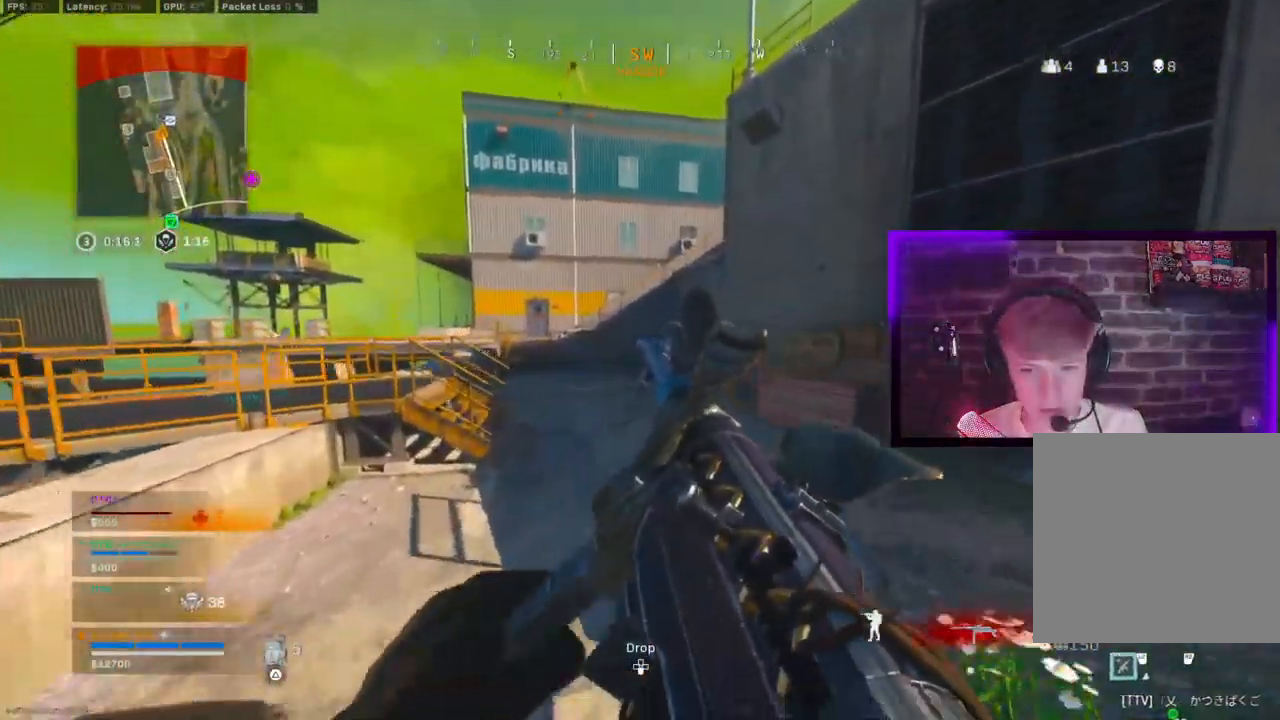
{"dt_ms": 1000, "buttons": ["L3"], "left_stick": "up", "right_stick": "center"}
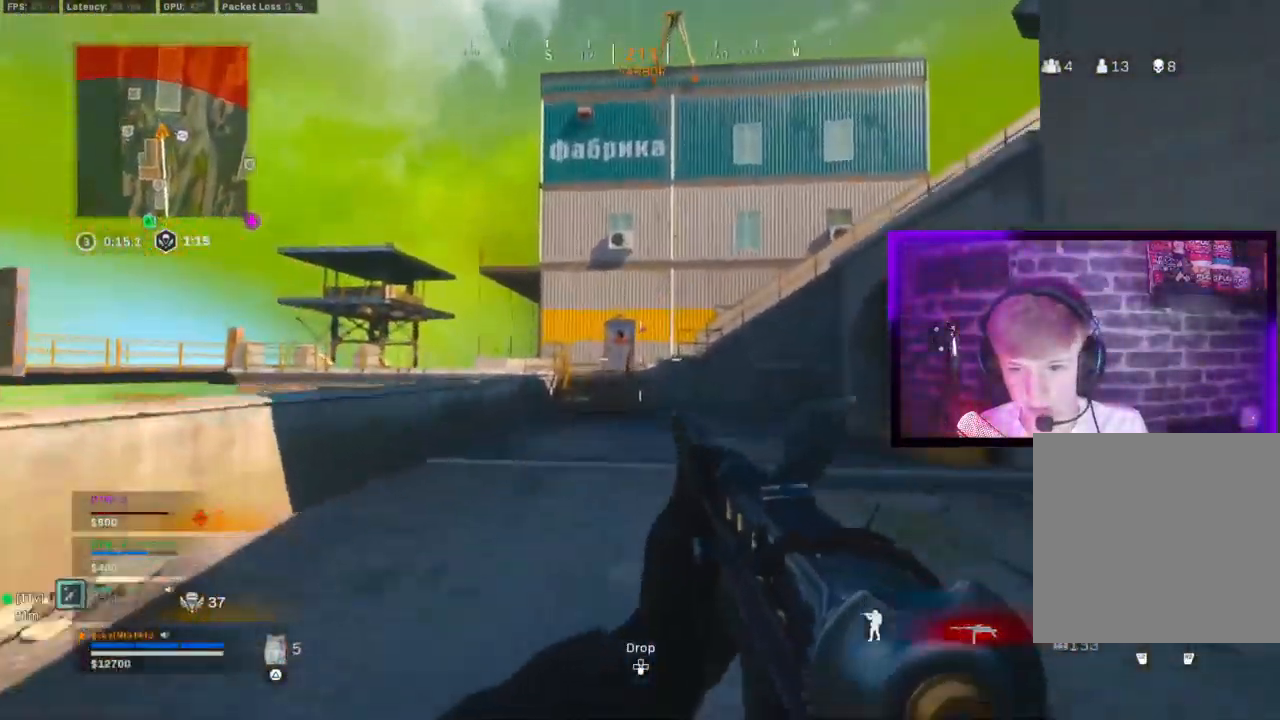
{"dt_ms": 500, "buttons": [], "left_stick": "left", "right_stick": "down-right"}
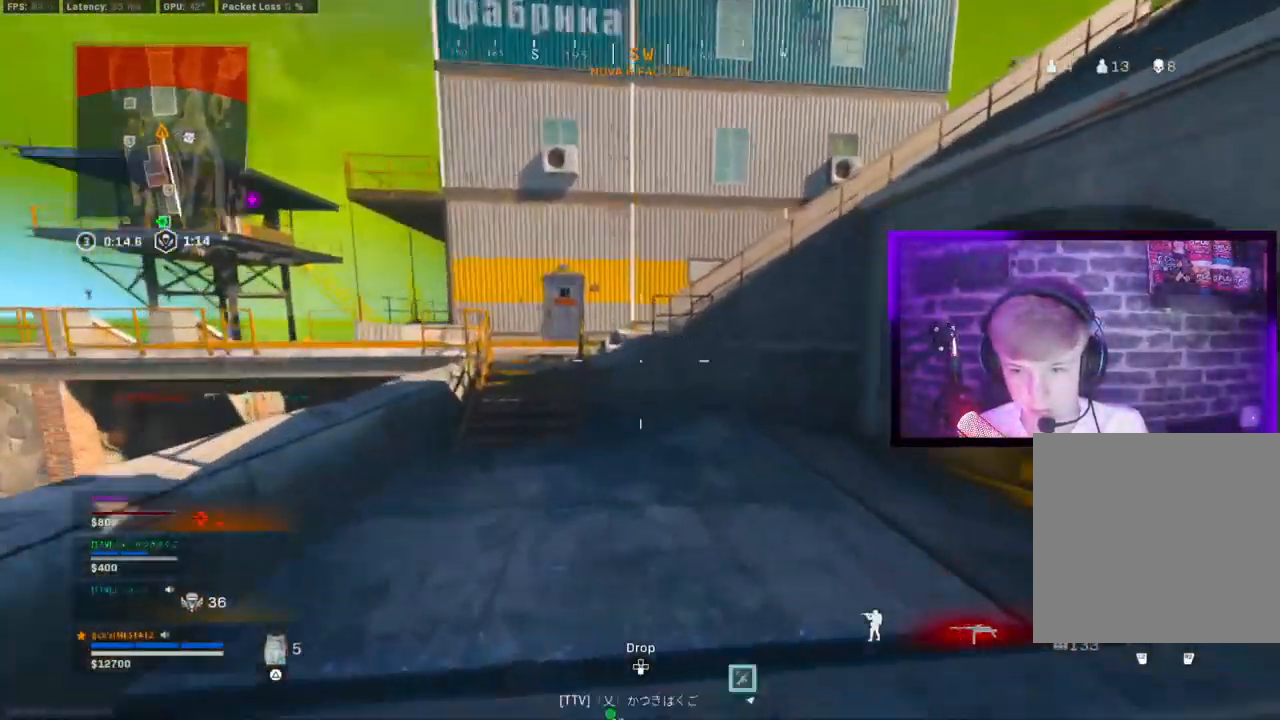
{"dt_ms": 500, "buttons": [], "left_stick": "up-left", "right_stick": "center", "events": [[100, "right_stick", "down-left"], [133, "left_stick", "up-left"], [200, "right_stick", "center"], [350, "CIRCLE", "down"], [450, "CIRCLE", "up"]]}
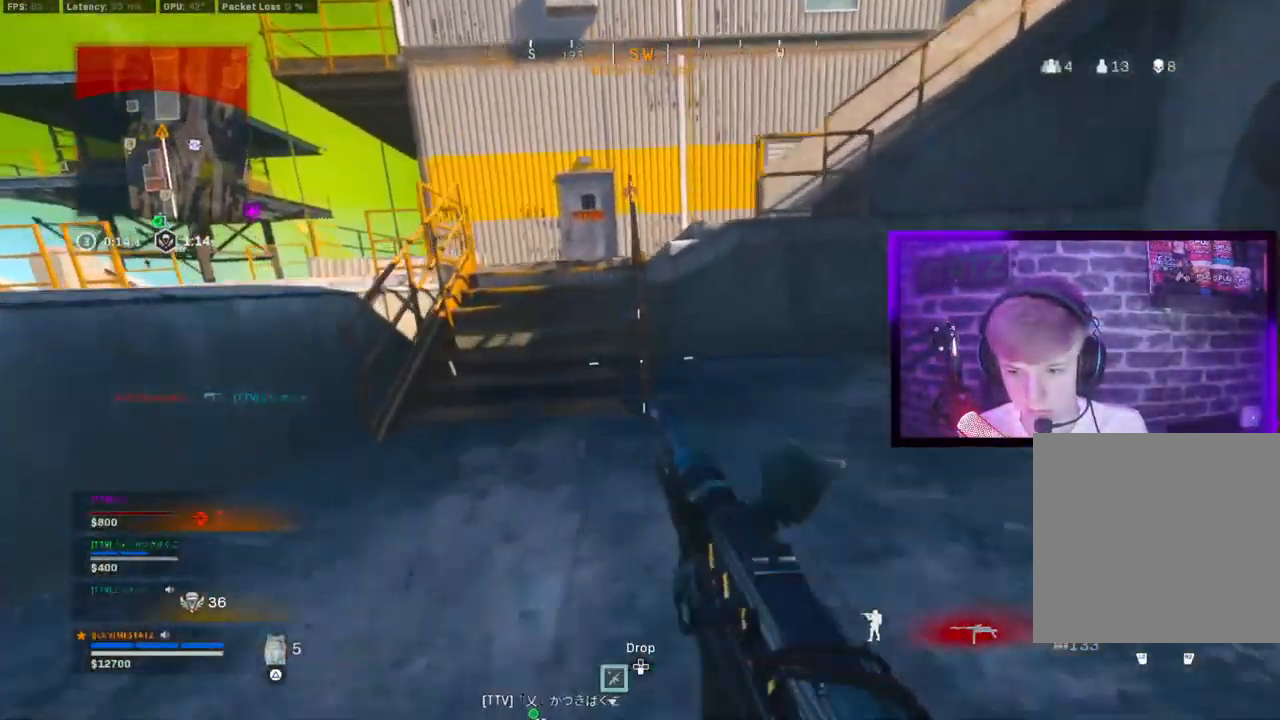
{"dt_ms": 500, "buttons": [], "left_stick": "up", "right_stick": "center", "events": [[33, "CIRCLE", "down"], [83, "left_stick", "left"], [100, "CROSS", "down"], [117, "CIRCLE", "up"], [200, "CROSS", "up"], [283, "left_stick", "up"], [333, "right_stick", "right"], [350, "TRIANGLE", "down"], [433, "TRIANGLE", "up"], [450, "right_stick", "center"]]}
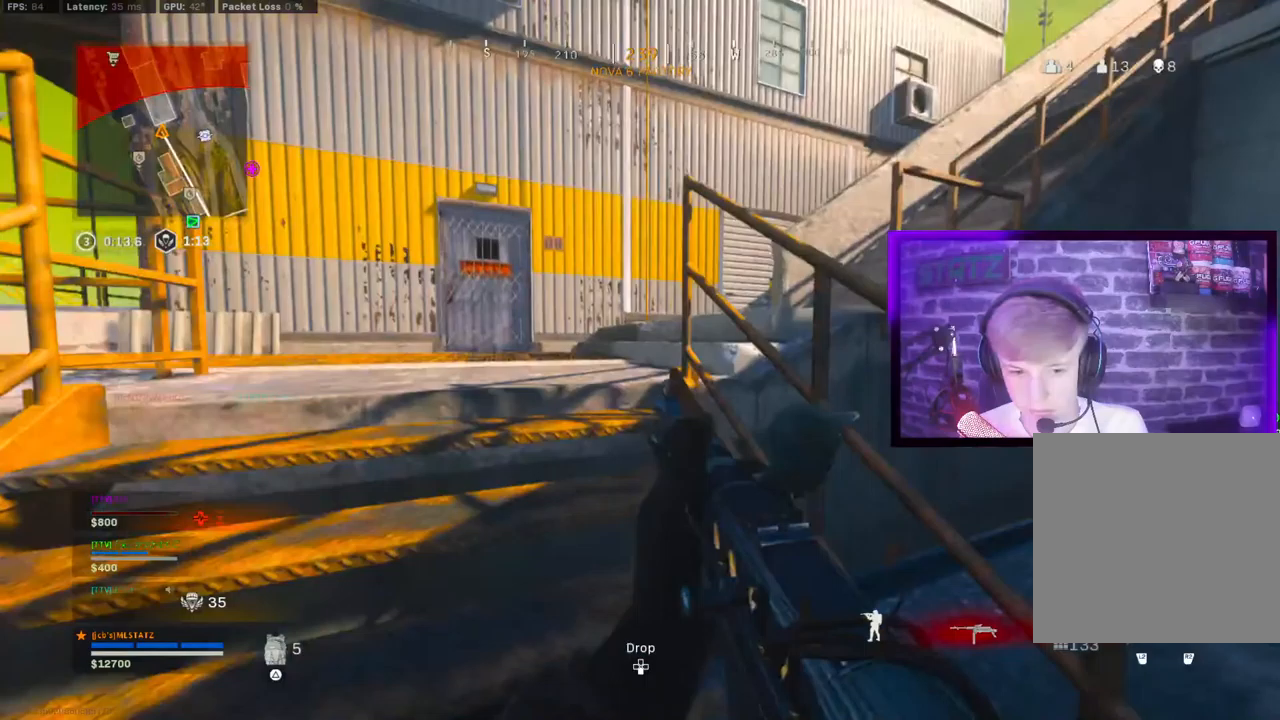
{"dt_ms": 500, "buttons": [], "left_stick": "up", "right_stick": "right", "events": [[83, "right_stick", "right"], [317, "right_stick", "center"], [417, "right_stick", "right"]]}
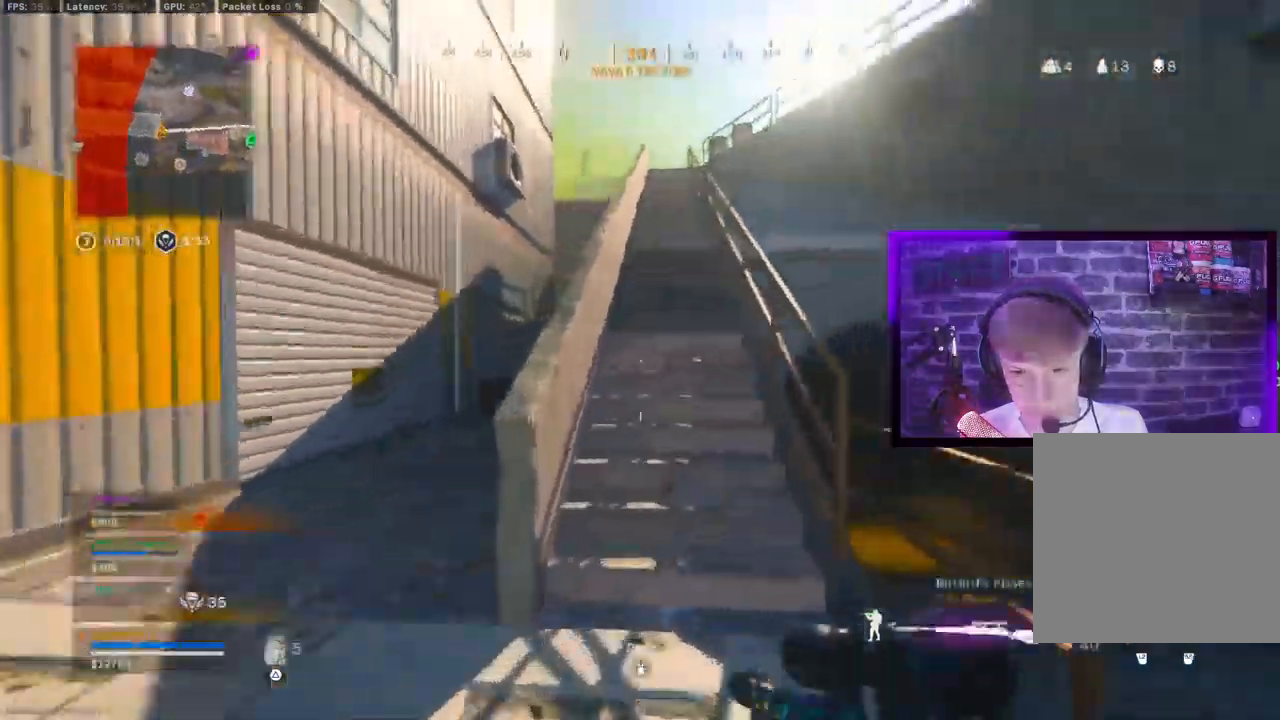
{"dt_ms": 500, "buttons": ["L3"], "left_stick": "up", "right_stick": "center", "events": [[33, "right_stick", "center"], [83, "CIRCLE", "down"], [133, "CIRCLE", "up"], [183, "left_stick", "up-right"], [217, "CIRCLE", "down"], [300, "CIRCLE", "up"], [300, "CROSS", "down"], [383, "CROSS", "up"], [383, "left_stick", "up"], [500, "L3", "down"]]}
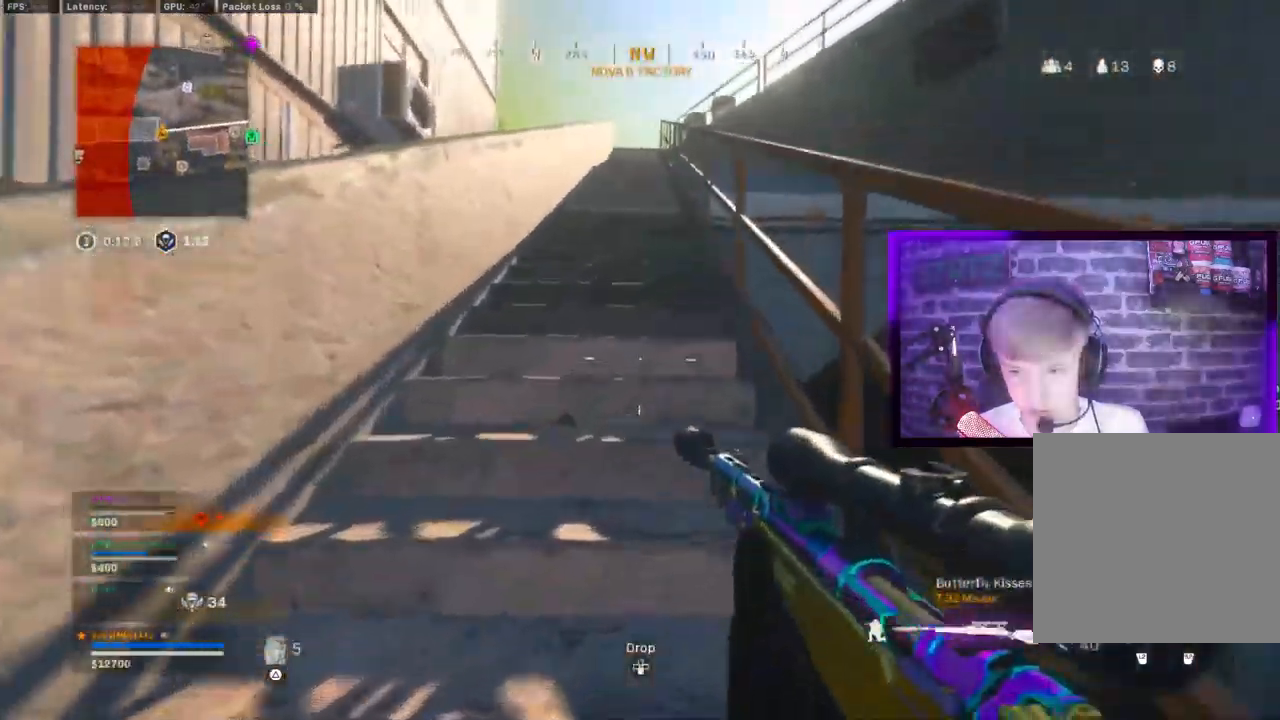
{"dt_ms": 1000, "buttons": ["TRIANGLE"], "left_stick": "up", "right_stick": "center"}
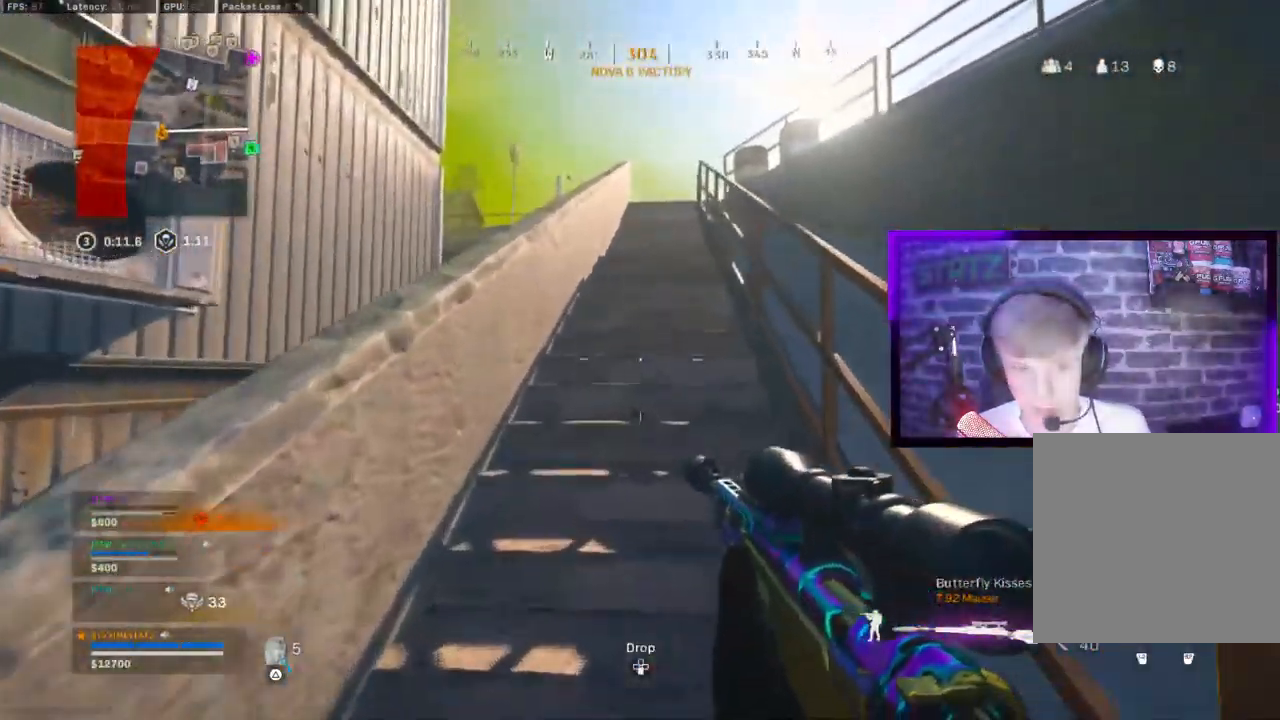
{"dt_ms": 500, "buttons": [], "left_stick": "up", "right_stick": "center", "events": [[17, "TRIANGLE", "up"], [50, "L3", "down"], [117, "TRIANGLE", "down"], [183, "L3", "up"], [200, "TRIANGLE", "up"]]}
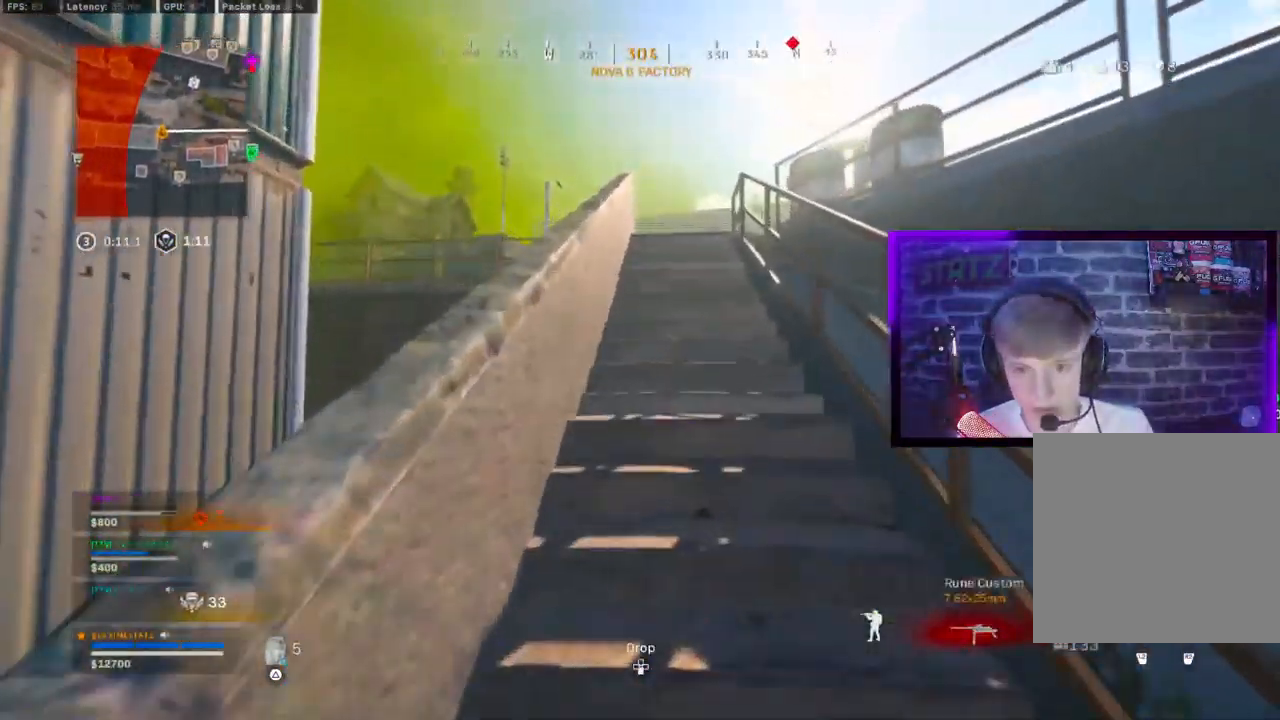
{"dt_ms": 500, "buttons": ["CIRCLE"], "left_stick": "up", "right_stick": "right", "events": [[433, "right_stick", "right"], [500, "CIRCLE", "down"]]}
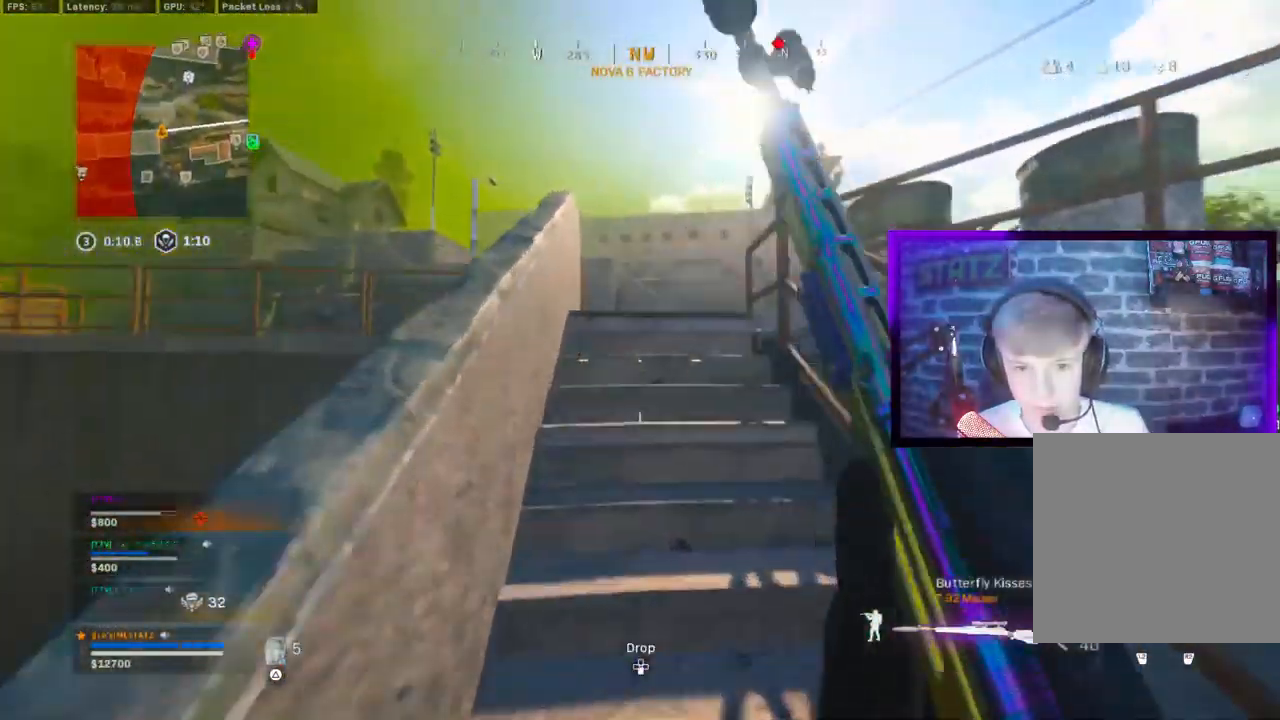
{"dt_ms": 500, "buttons": [], "left_stick": "up", "right_stick": "center", "events": [[117, "right_stick", "center"], [217, "CIRCLE", "up"], [300, "CROSS", "down"], [417, "CROSS", "up"]]}
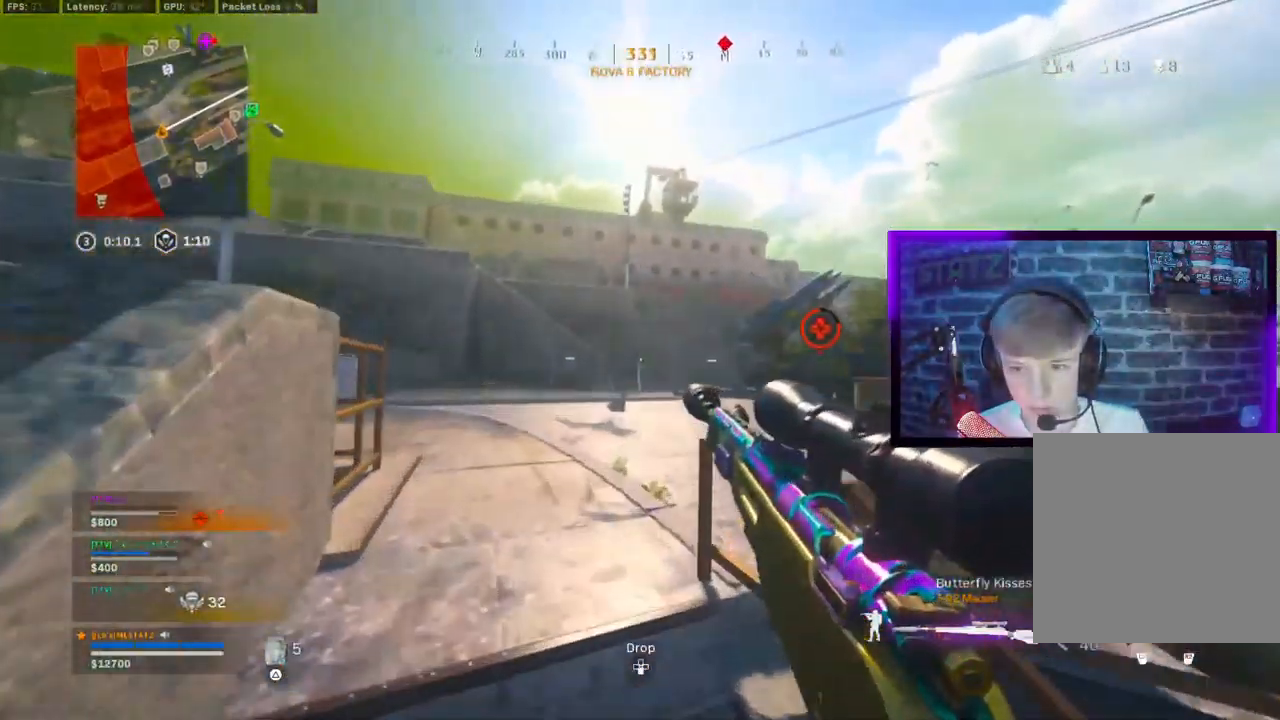
{"dt_ms": 500, "buttons": [], "left_stick": "up", "right_stick": "center", "events": [[17, "L3", "down"], [100, "L3", "up"], [267, "L3", "down"], [400, "L3", "up"], [450, "CIRCLE", "down"], [500, "CIRCLE", "up"]]}
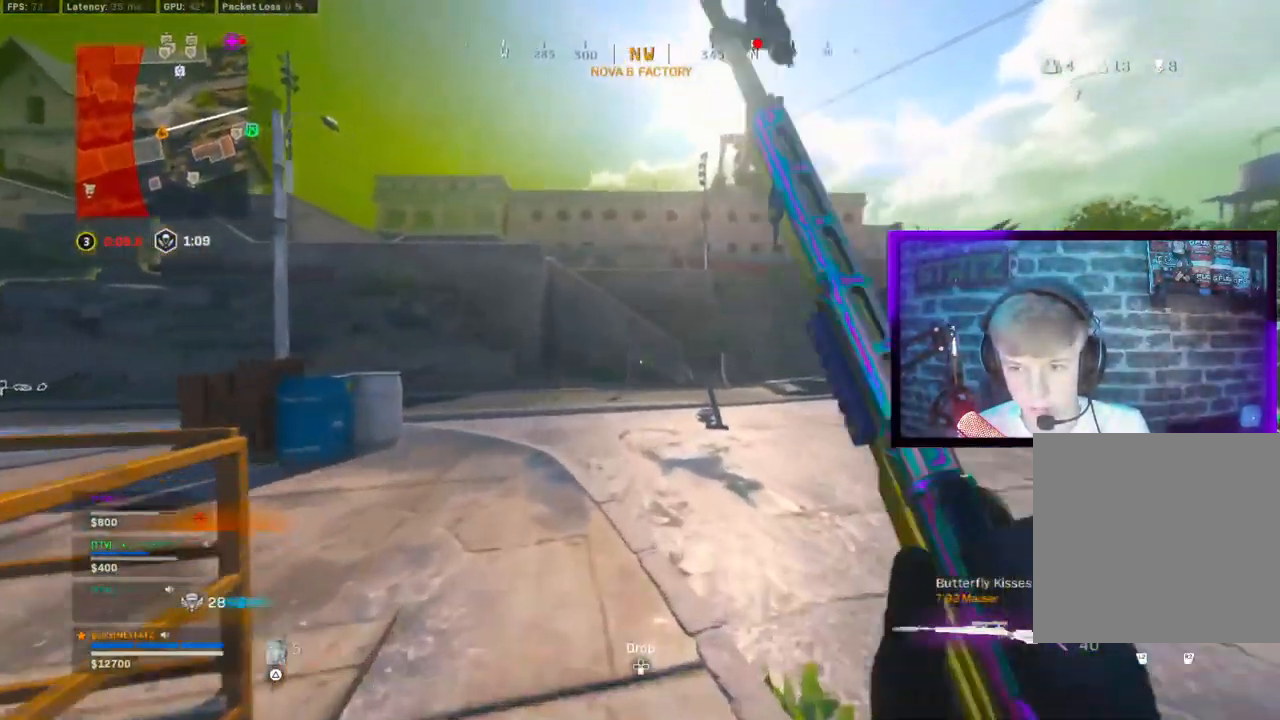
{"dt_ms": 500, "buttons": ["L1"], "left_stick": "down-right", "right_stick": "up-right", "events": [[100, "right_stick", "right"], [117, "CIRCLE", "down"], [183, "CIRCLE", "up"], [183, "CROSS", "down"], [233, "left_stick", "down-right"], [250, "CROSS", "up"], [250, "right_stick", "up-right"], [317, "L1", "down"]]}
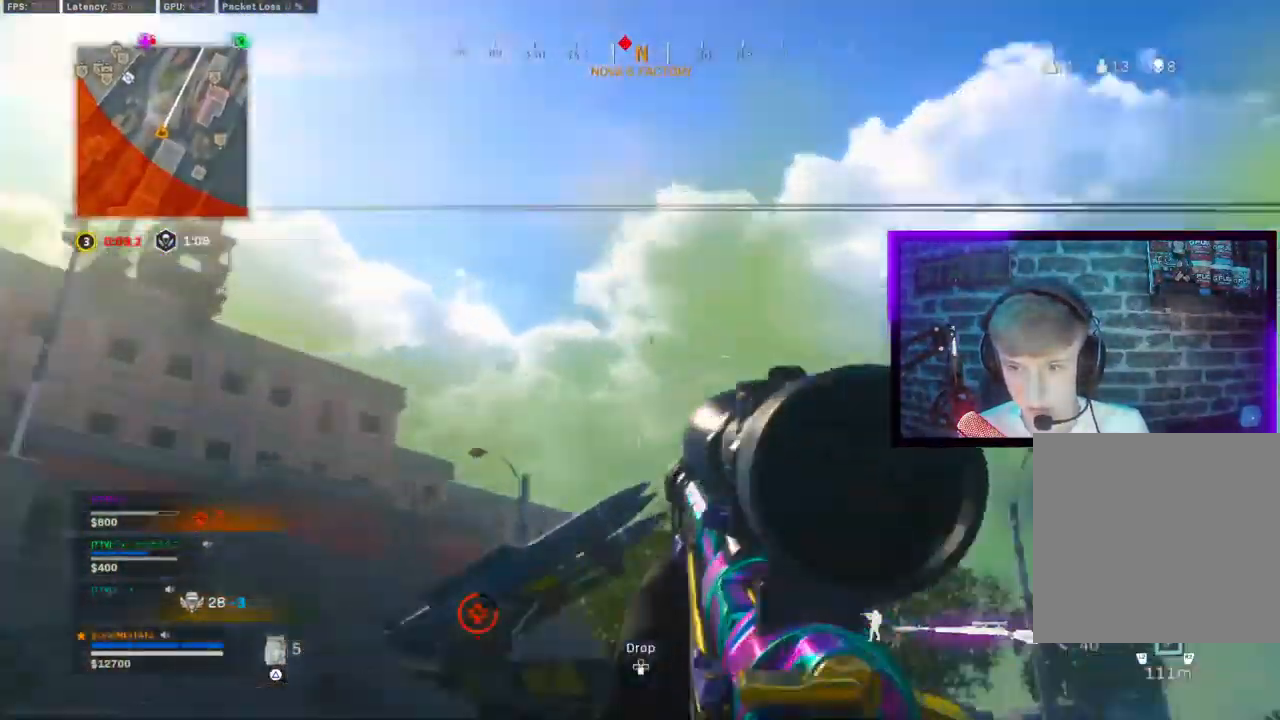
{"dt_ms": 500, "buttons": ["L1"], "left_stick": "center", "right_stick": "center", "events": [[83, "right_stick", "left"], [100, "left_stick", "down-left"], [200, "left_stick", "down-right"], [200, "right_stick", "right"], [300, "right_stick", "up-right"], [400, "right_stick", "center"], [433, "left_stick", "center"]]}